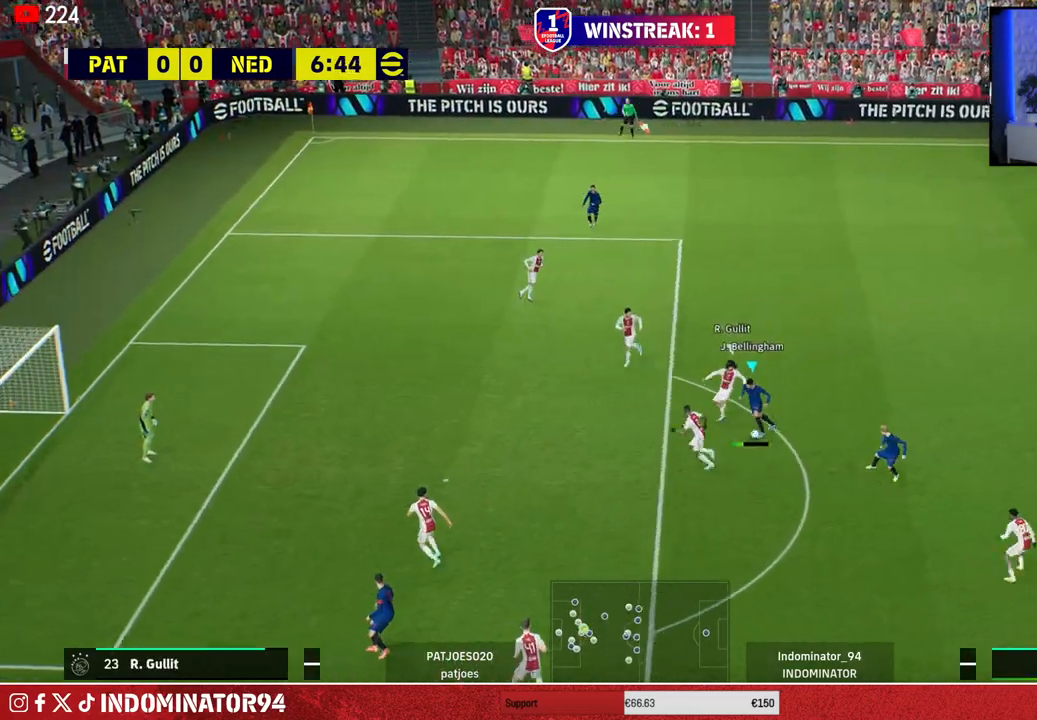
Gameplay with a controller (PlayStation layout); each line is a JSON object with the inputs held at the frame after it. "events" lists button and stick changes between this image and that frame as [ms after this image, input, new state], when the widget could be followed in between.
{"buttons": [], "left_stick": "up", "right_stick": "center", "events": [[350, "left_stick", "left"], [500, "left_stick", "up"]]}
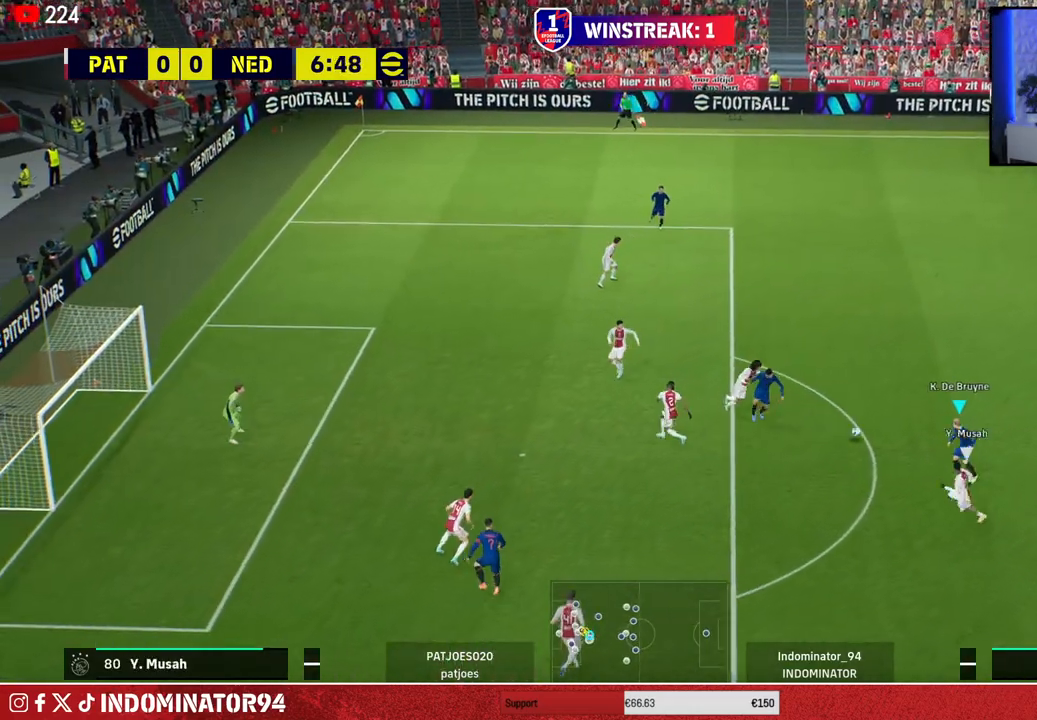
{"buttons": [], "left_stick": "up", "right_stick": "center", "events": [[267, "TRIANGLE", "down"], [350, "TRIANGLE", "up"]]}
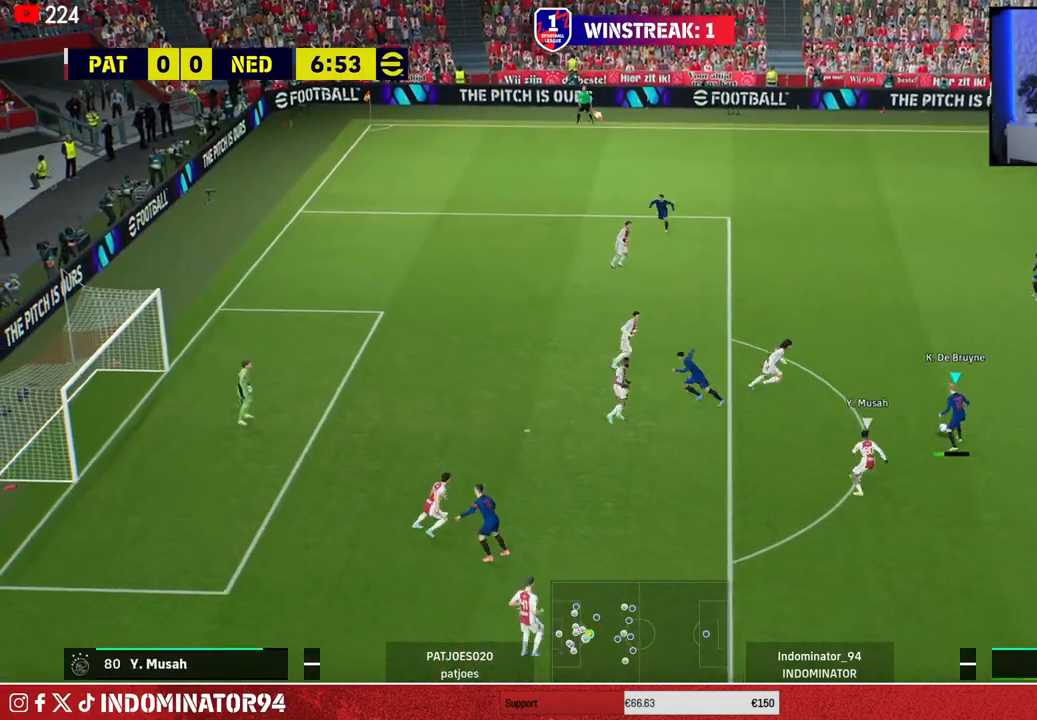
{"buttons": [], "left_stick": "left", "right_stick": "center", "events": [[117, "left_stick", "up-left"], [383, "left_stick", "left"]]}
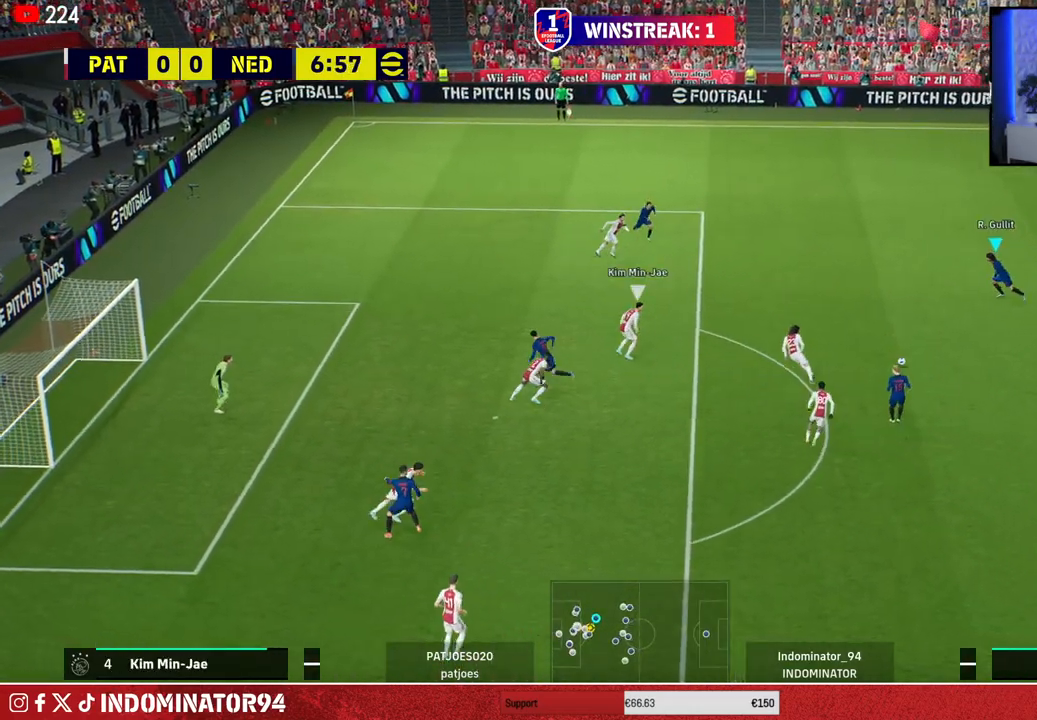
{"buttons": [], "left_stick": "down-left", "right_stick": "center", "events": [[183, "left_stick", "down-left"]]}
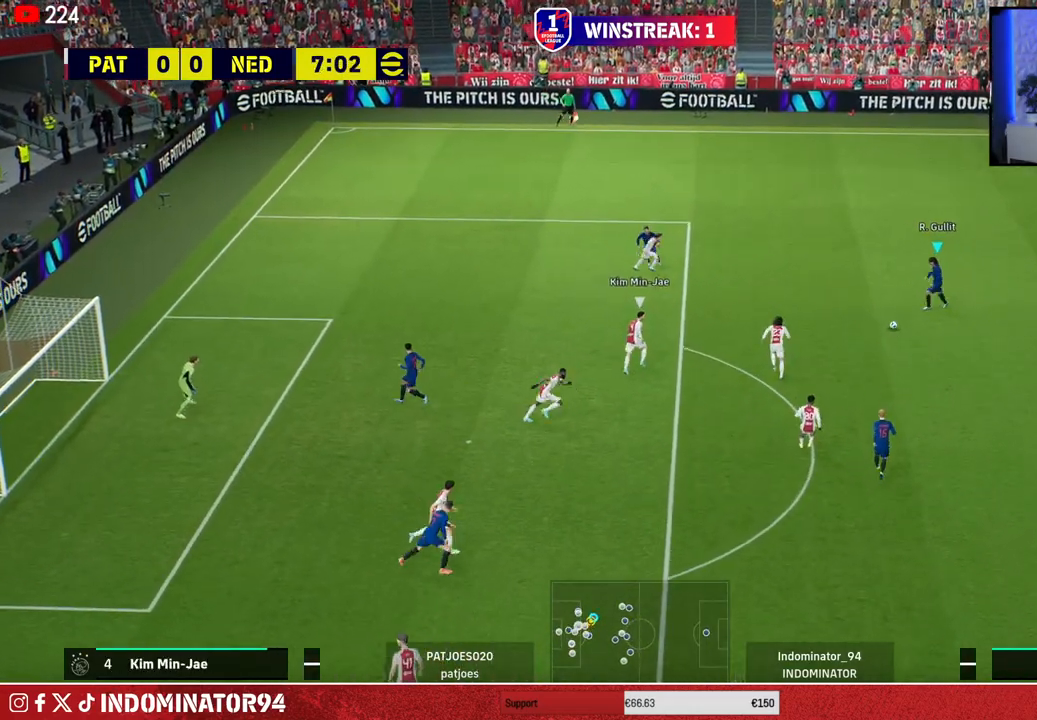
{"buttons": [], "left_stick": "down", "right_stick": "down-right", "events": [[217, "right_stick", "down-right"], [233, "left_stick", "center"], [333, "left_stick", "down"]]}
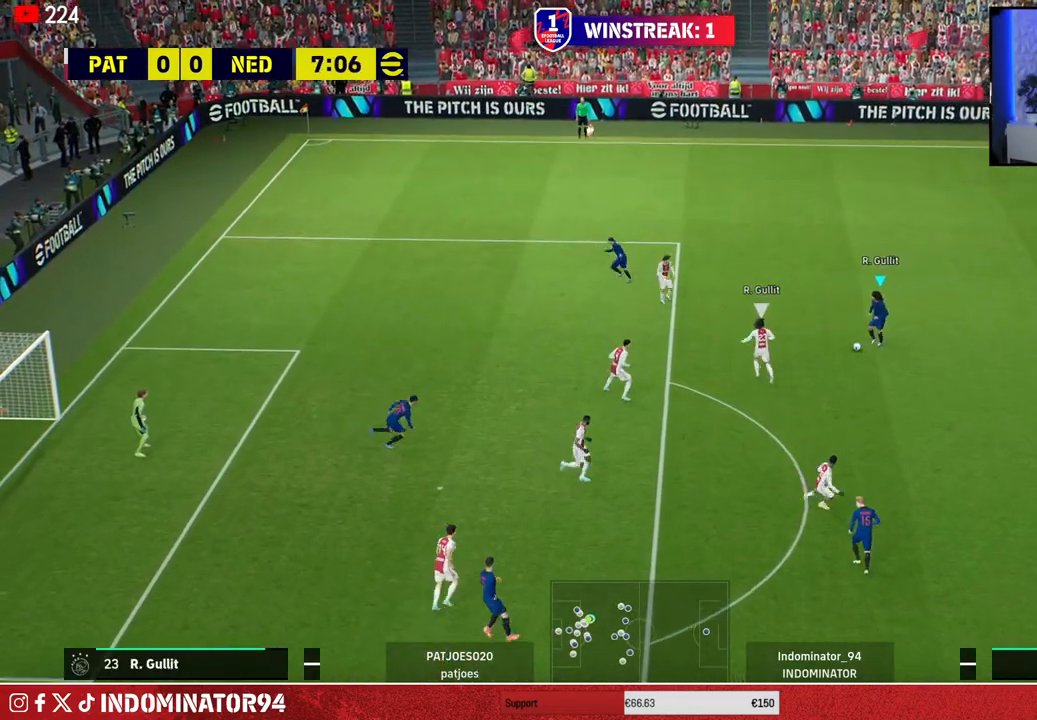
{"buttons": ["R1"], "left_stick": "down", "right_stick": "center", "events": [[17, "right_stick", "center"], [317, "R1", "down"]]}
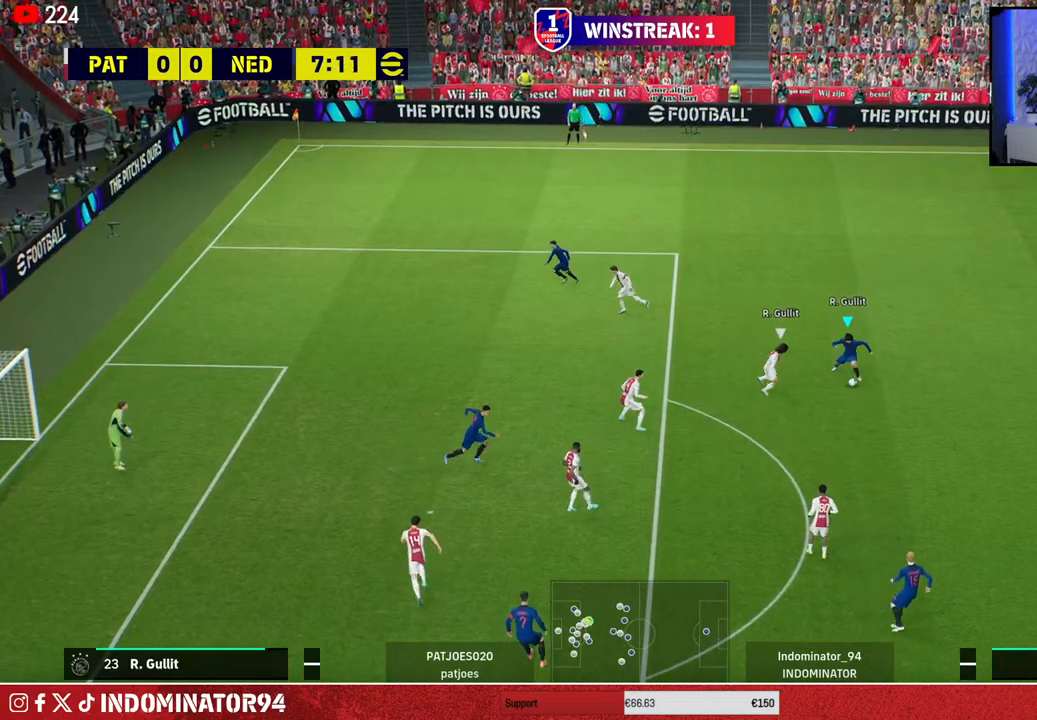
{"buttons": ["R1"], "left_stick": "down", "right_stick": "center", "events": []}
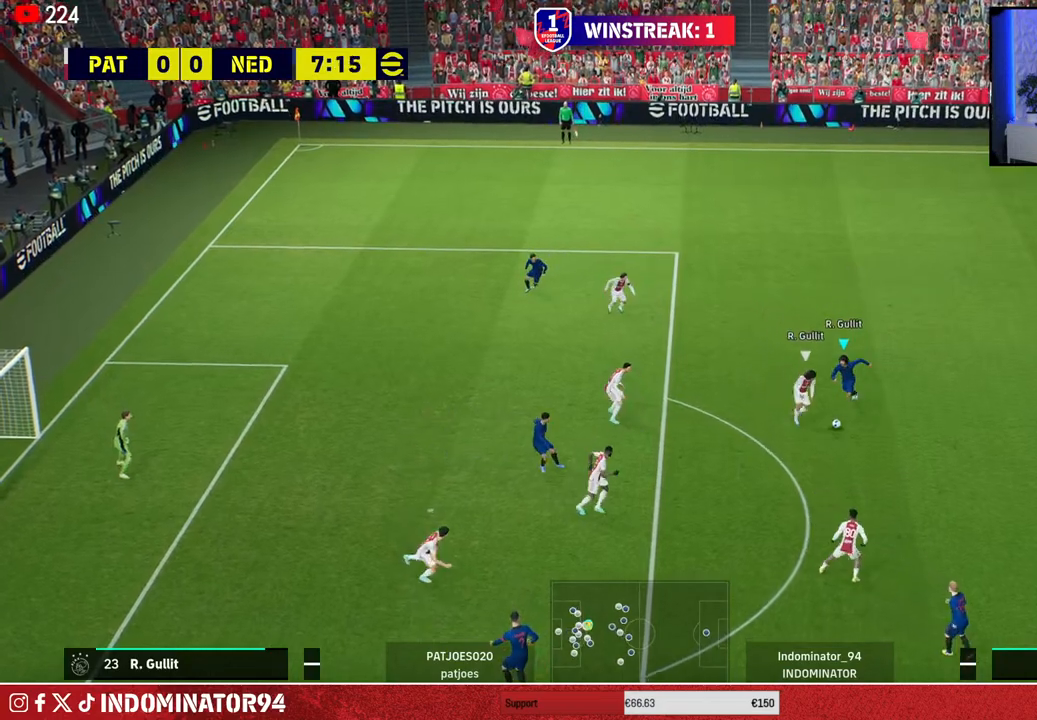
{"buttons": ["R1"], "left_stick": "up-right", "right_stick": "center", "events": [[300, "L1", "down"], [317, "left_stick", "up-right"], [433, "L1", "up"]]}
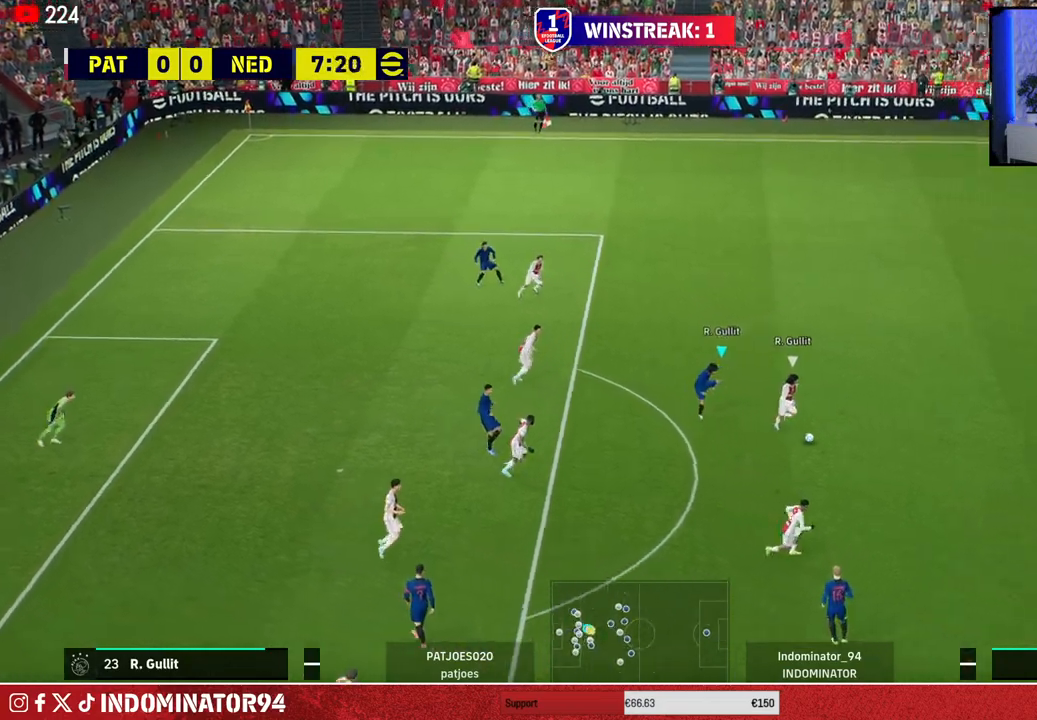
{"buttons": ["R1"], "left_stick": "down-right", "right_stick": "center", "events": [[417, "right_stick", "up-right"], [483, "left_stick", "down-right"], [500, "right_stick", "center"]]}
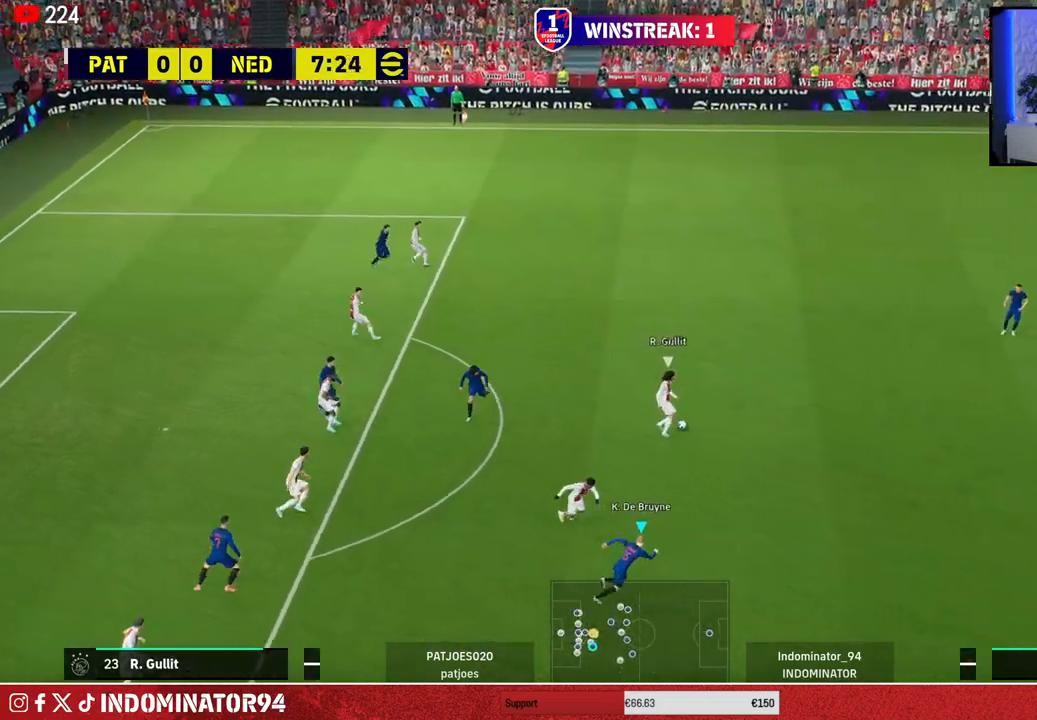
{"buttons": ["R1"], "left_stick": "down", "right_stick": "center", "events": [[83, "SQUARE", "down"], [400, "left_stick", "down"], [483, "SQUARE", "up"]]}
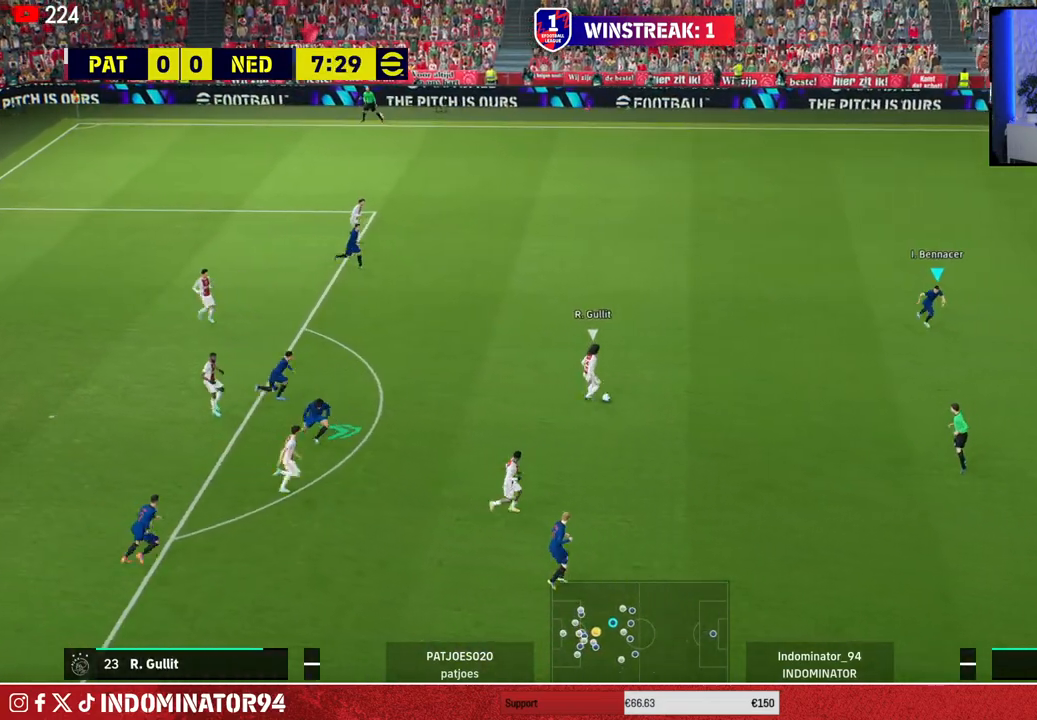
{"buttons": ["R1"], "left_stick": "down", "right_stick": "center", "events": []}
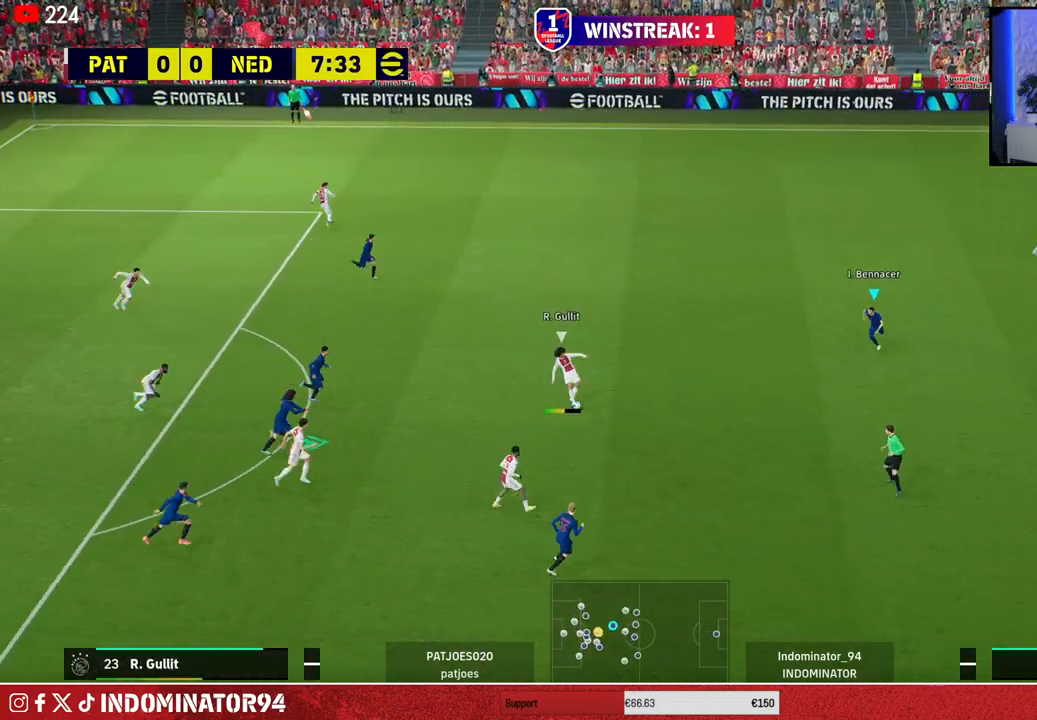
{"buttons": ["R1"], "left_stick": "down-left", "right_stick": "center", "events": [[233, "L1", "down"], [300, "left_stick", "down-left"], [400, "L1", "up"]]}
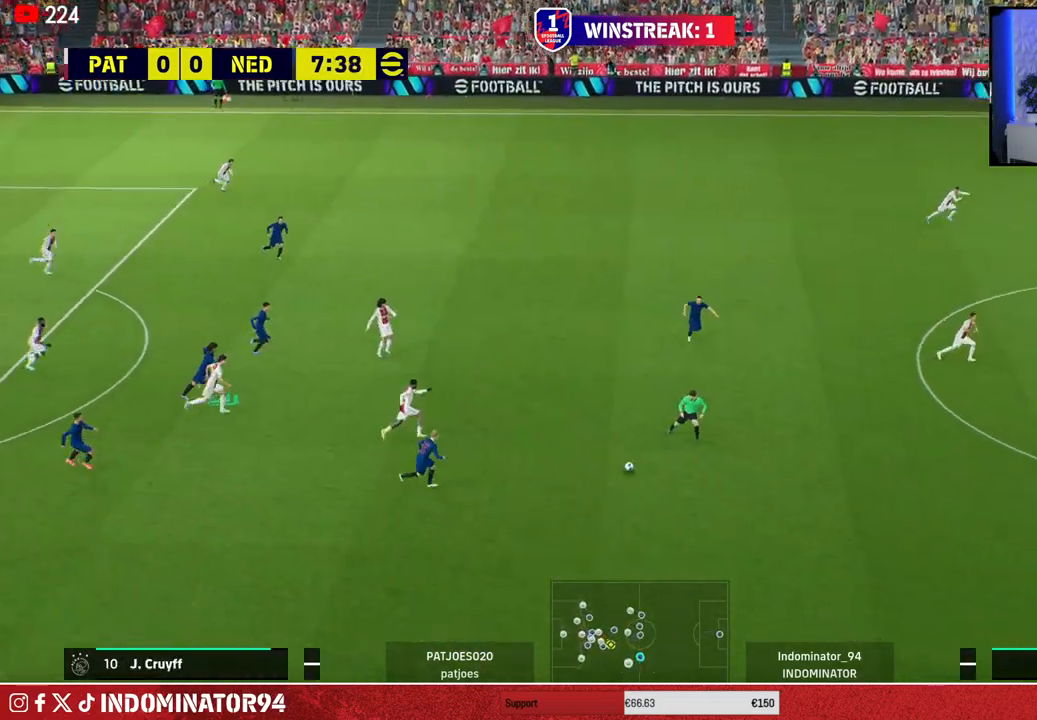
{"buttons": ["R1"], "left_stick": "down-left", "right_stick": "center", "events": []}
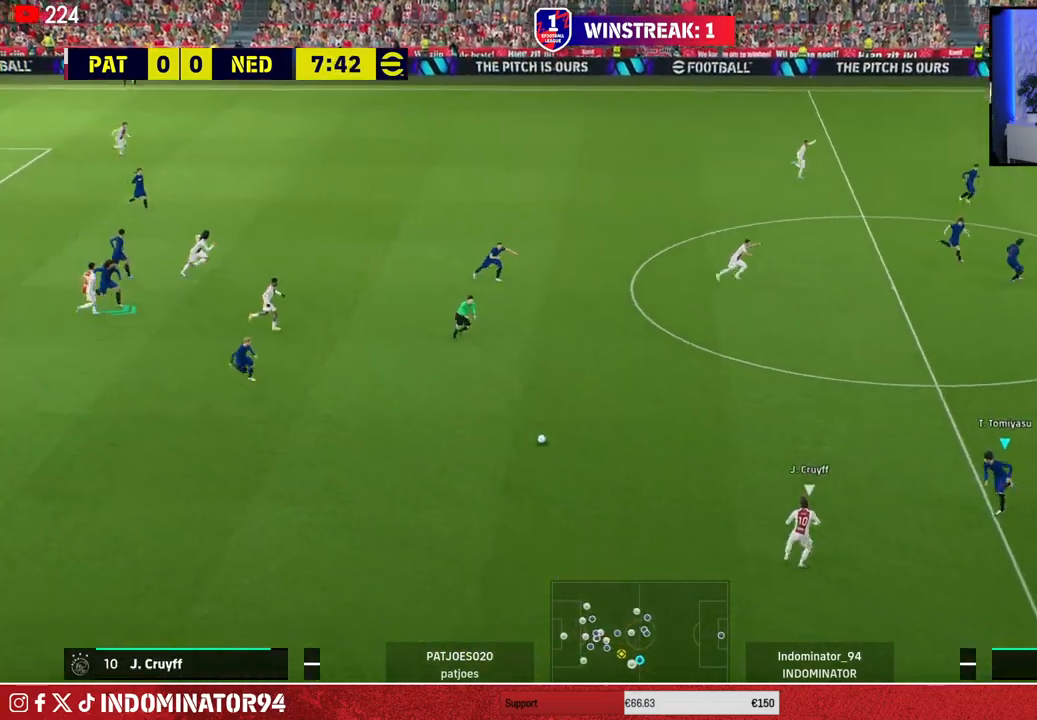
{"buttons": ["R1"], "left_stick": "left", "right_stick": "center", "events": [[300, "left_stick", "left"]]}
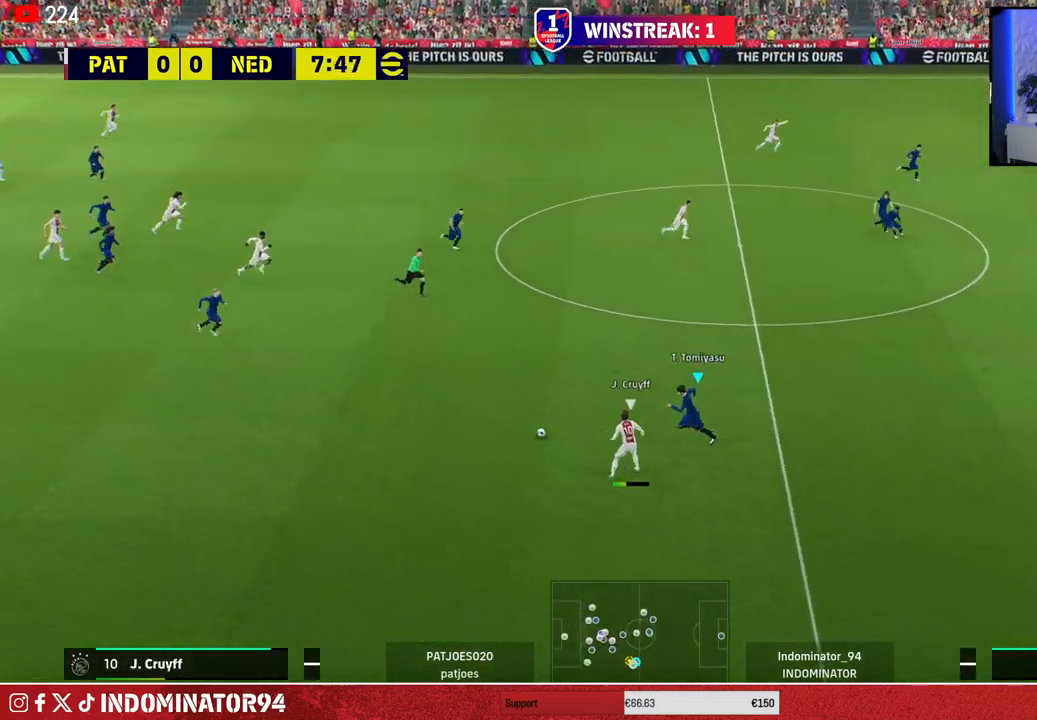
{"buttons": ["L1", "R1"], "left_stick": "down-right", "right_stick": "center", "events": [[233, "left_stick", "down-left"], [350, "R1", "up"], [367, "R1", "down"], [383, "L1", "down"], [400, "left_stick", "down-right"]]}
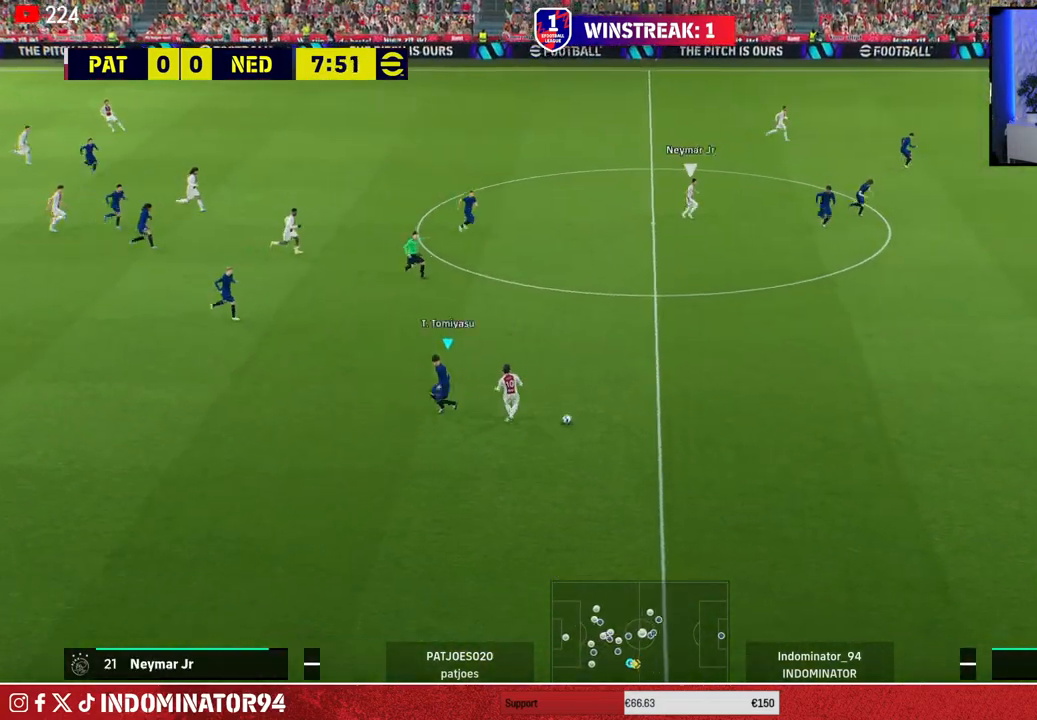
{"buttons": ["R1"], "left_stick": "down-right", "right_stick": "center", "events": [[17, "L1", "up"]]}
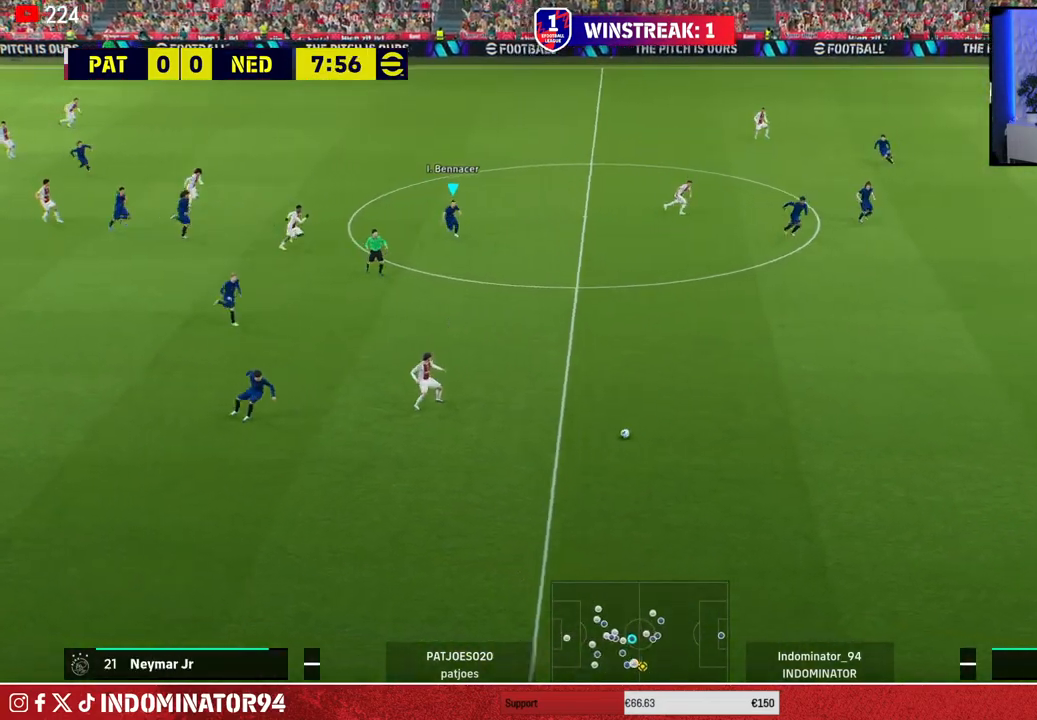
{"buttons": ["R1"], "left_stick": "down-right", "right_stick": "center", "events": [[67, "L1", "down"], [183, "L1", "up"]]}
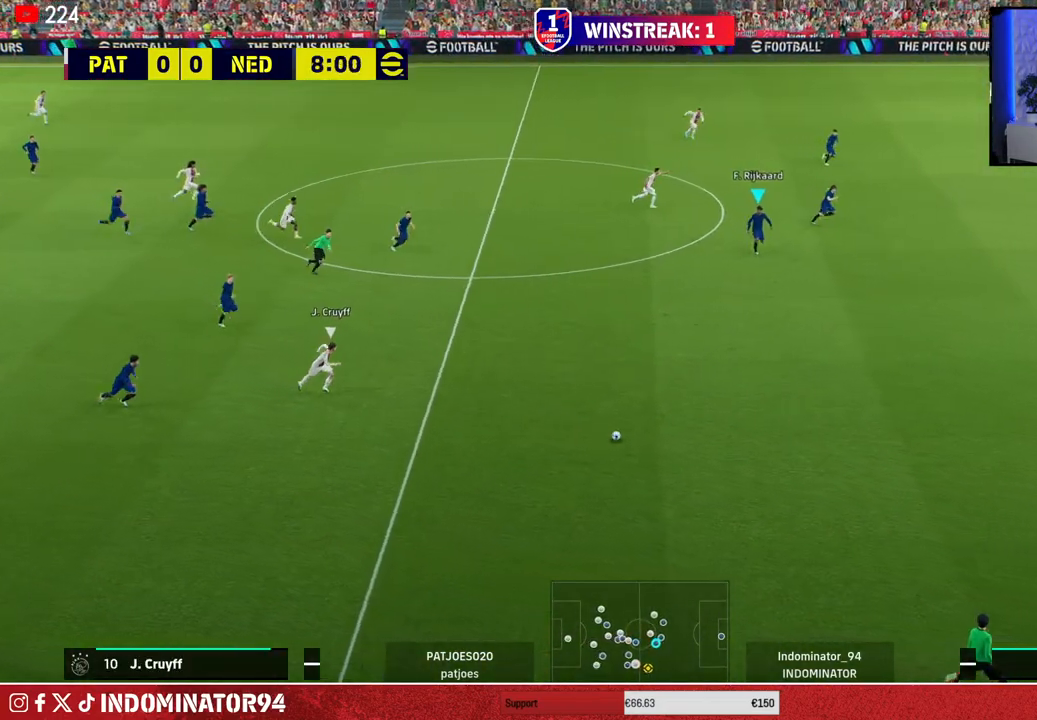
{"buttons": ["R1"], "left_stick": "down", "right_stick": "center", "events": [[100, "left_stick", "down"]]}
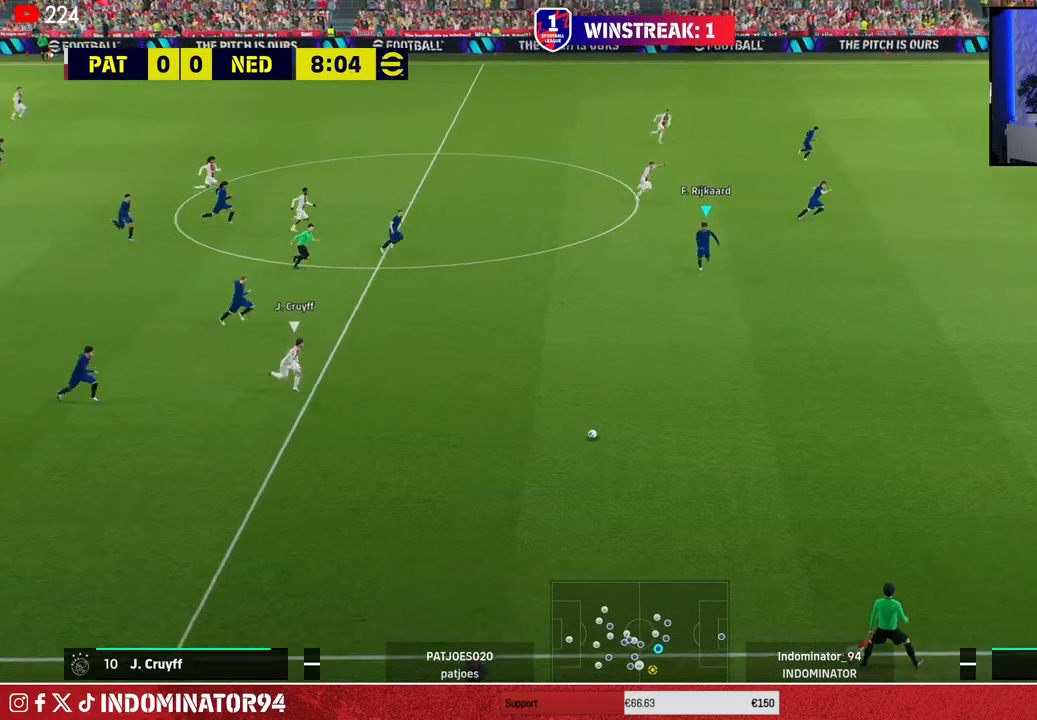
{"buttons": ["R1"], "left_stick": "down", "right_stick": "center", "events": []}
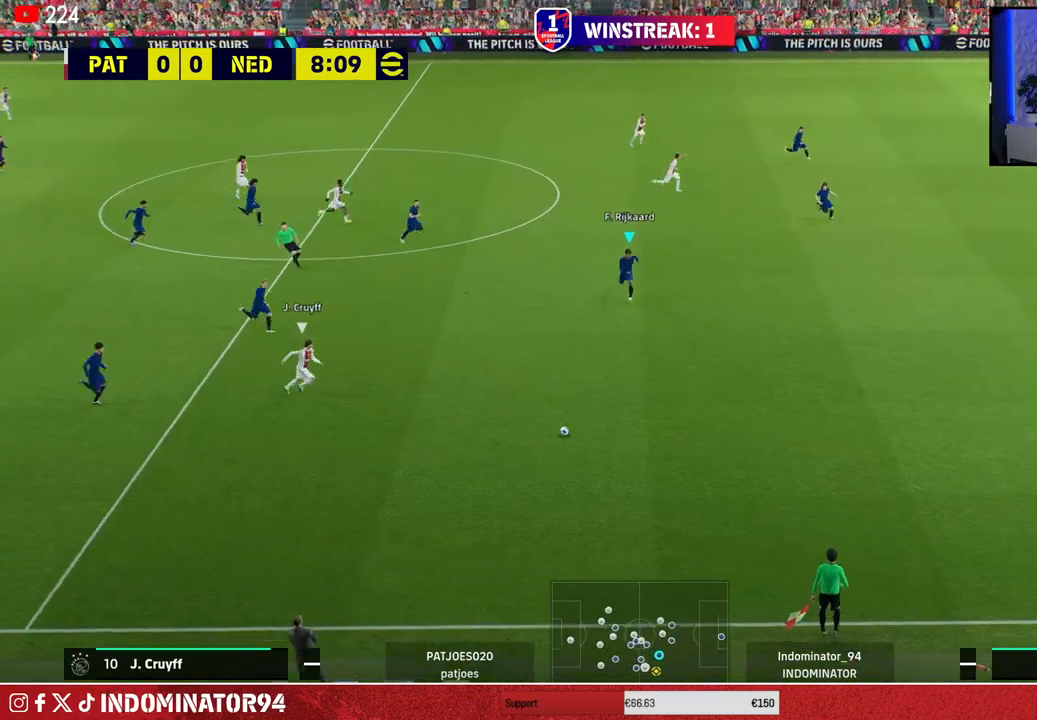
{"buttons": ["R1"], "left_stick": "down", "right_stick": "center", "events": []}
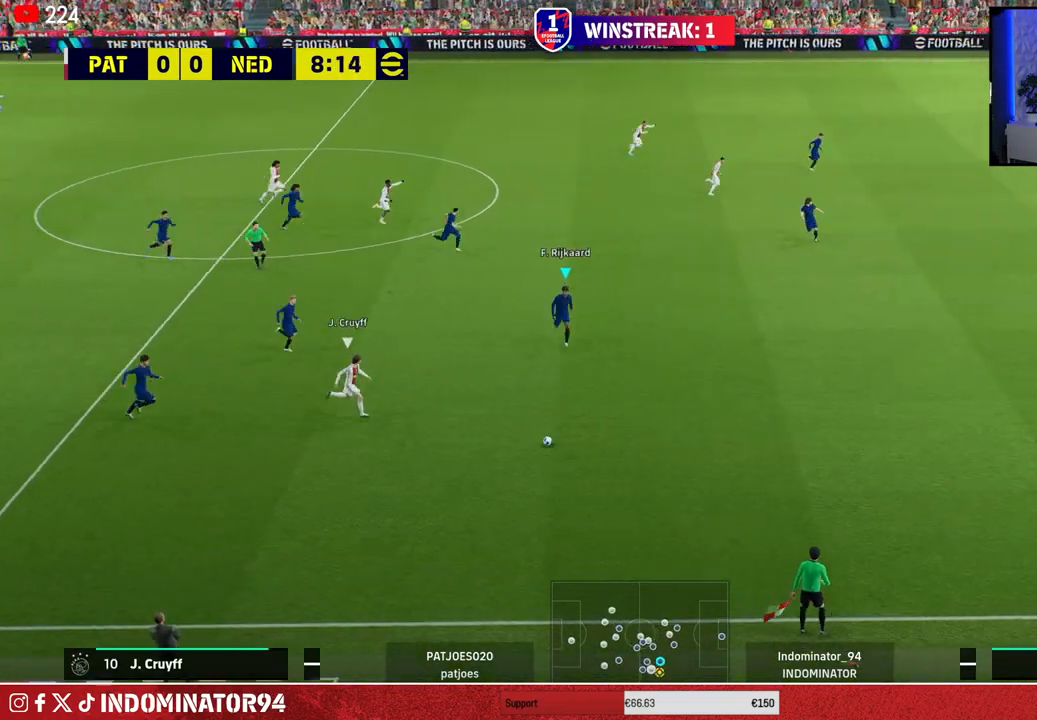
{"buttons": ["R1", "R2"], "left_stick": "down-right", "right_stick": "center", "events": [[133, "R2", "down"], [150, "left_stick", "down-right"]]}
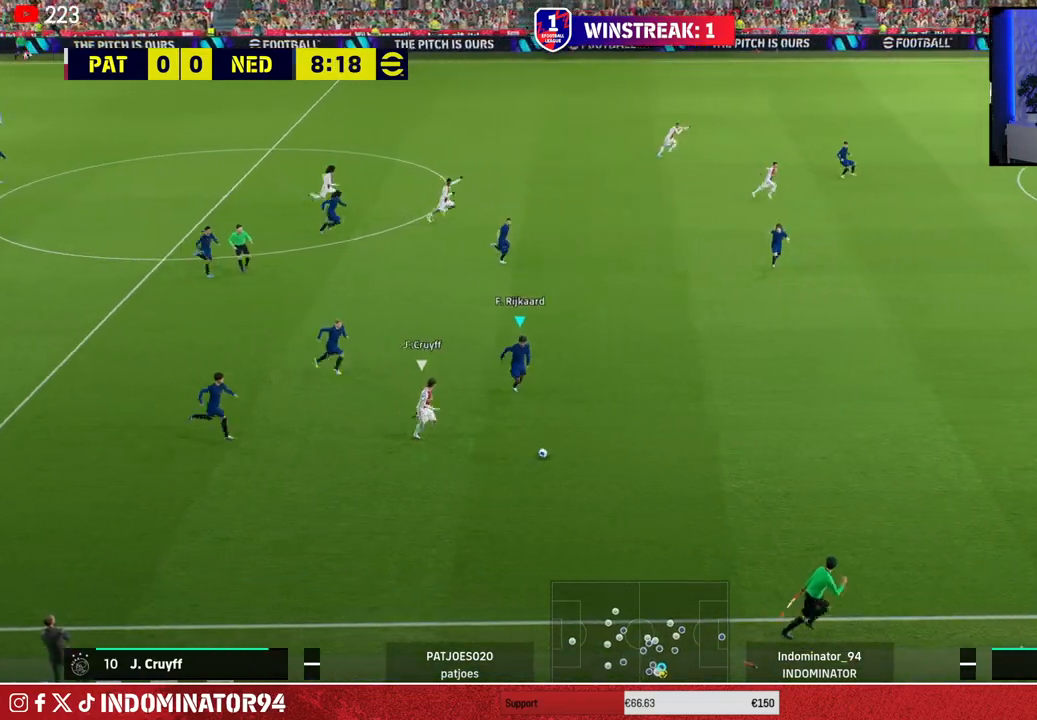
{"buttons": ["R1", "R2"], "left_stick": "down-right", "right_stick": "center", "events": []}
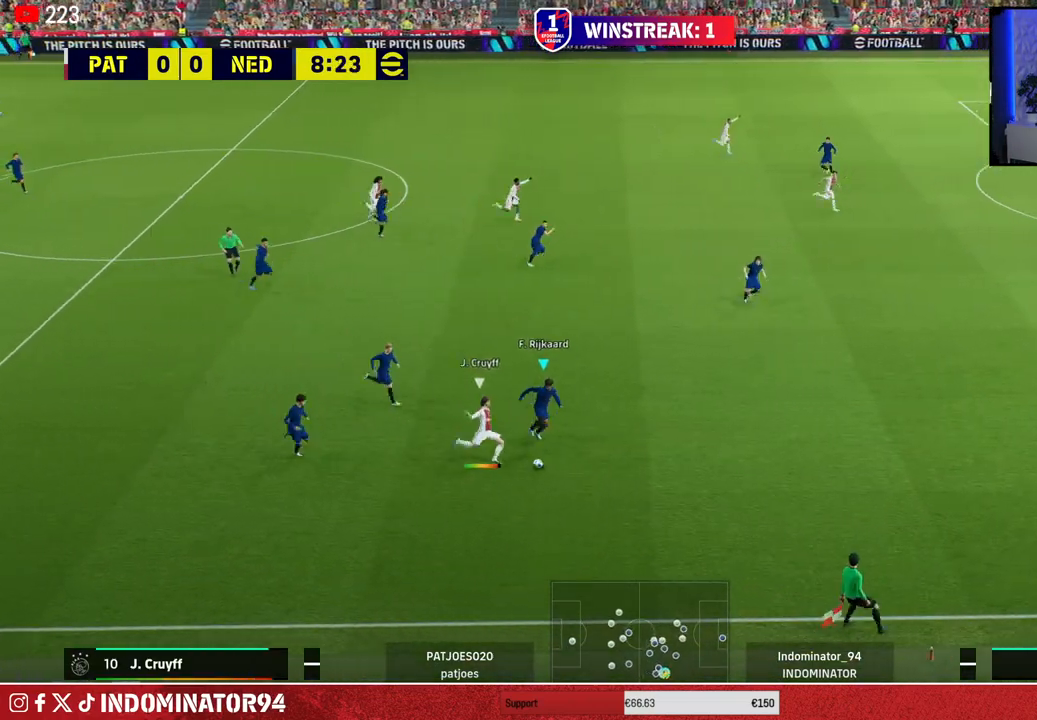
{"buttons": [], "left_stick": "down-right", "right_stick": "center", "events": [[350, "R2", "up"], [383, "R1", "up"]]}
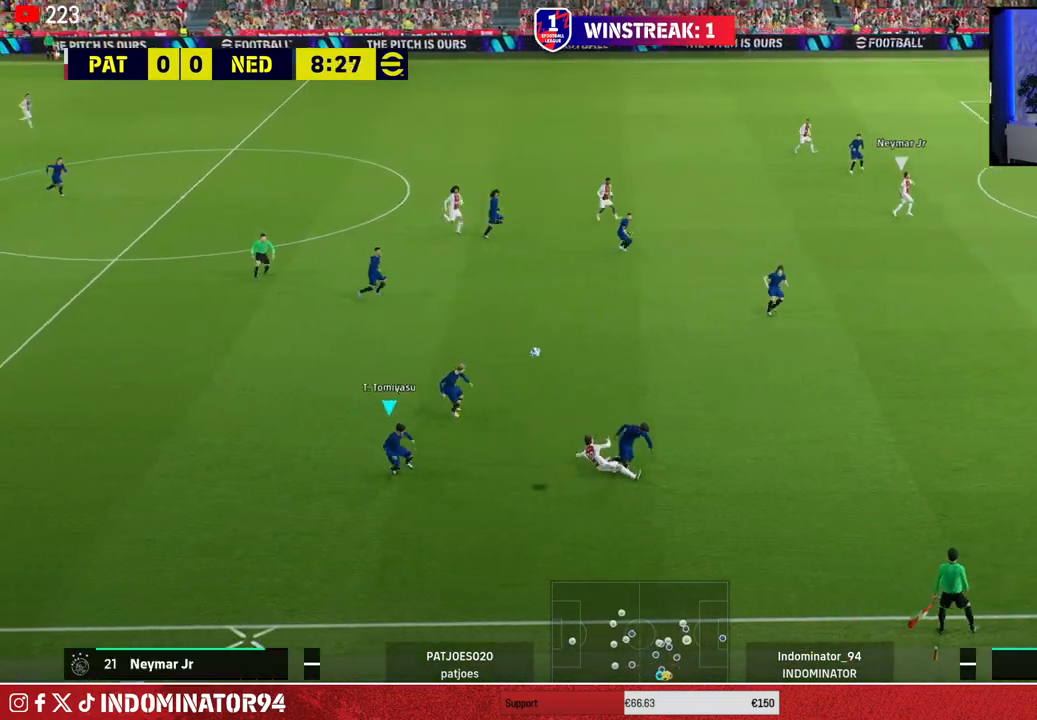
{"buttons": [], "left_stick": "down-left", "right_stick": "center", "events": [[133, "left_stick", "down"], [233, "left_stick", "down-left"]]}
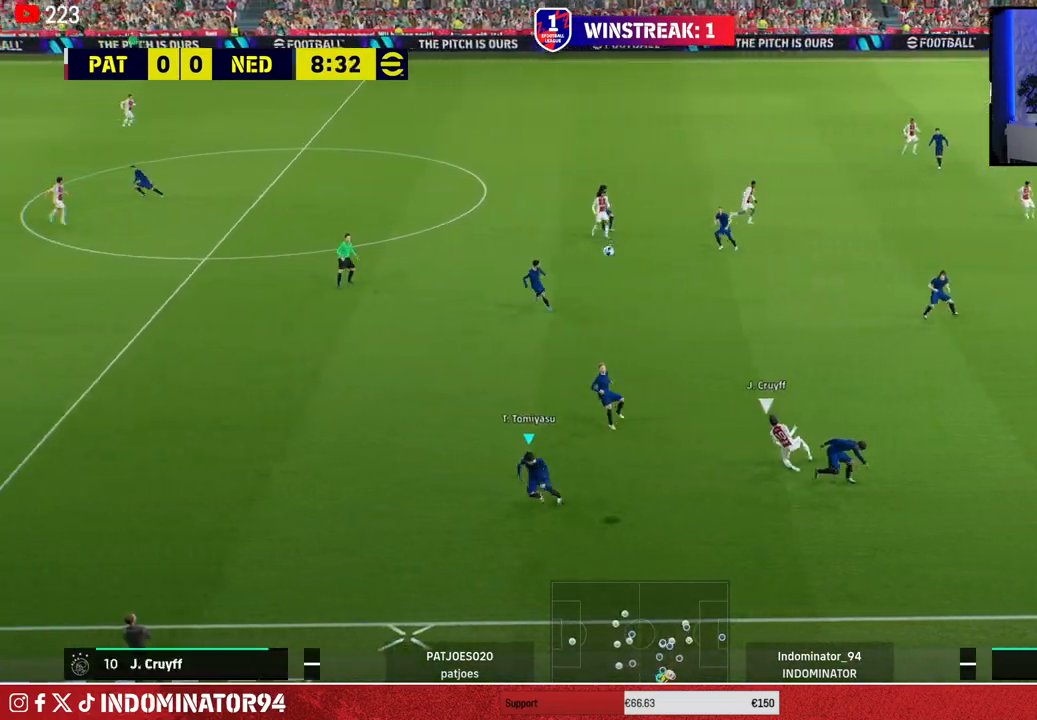
{"buttons": [], "left_stick": "up", "right_stick": "center", "events": [[33, "left_stick", "up-left"], [117, "left_stick", "up"], [150, "TRIANGLE", "down"], [267, "TRIANGLE", "up"]]}
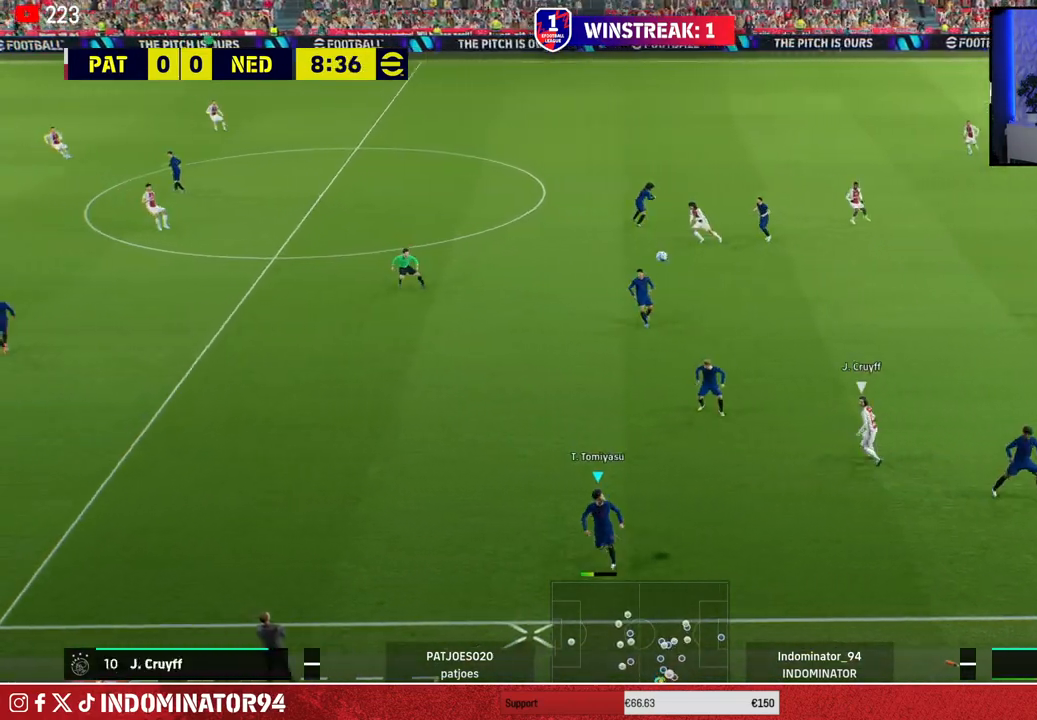
{"buttons": [], "left_stick": "up-left", "right_stick": "center", "events": [[383, "left_stick", "up-left"]]}
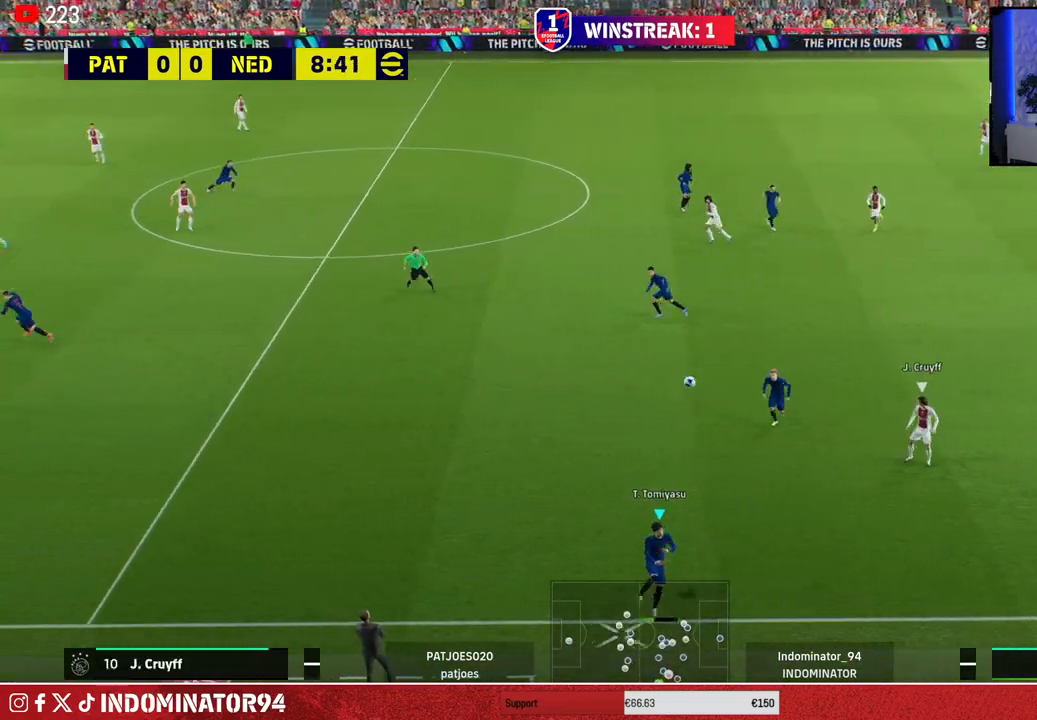
{"buttons": ["R1"], "left_stick": "left", "right_stick": "center", "events": [[67, "R1", "down"], [450, "left_stick", "left"]]}
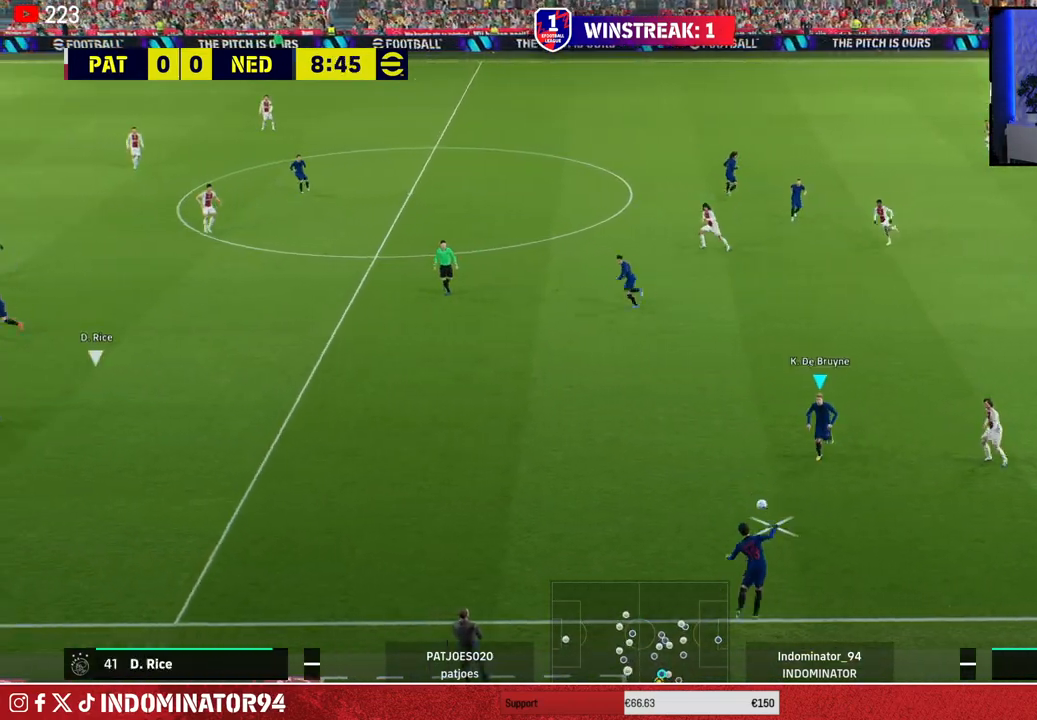
{"buttons": [], "left_stick": "left", "right_stick": "center", "events": [[200, "R1", "up"]]}
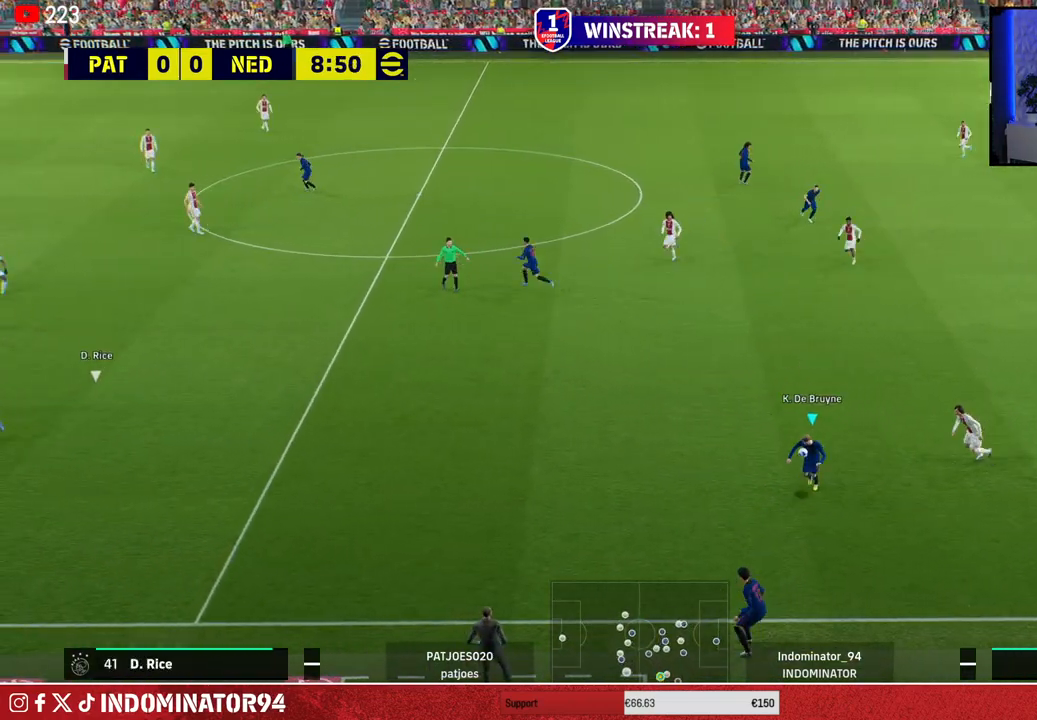
{"buttons": [], "left_stick": "up-left", "right_stick": "center", "events": [[217, "left_stick", "up-left"], [283, "TRIANGLE", "down"], [450, "TRIANGLE", "up"]]}
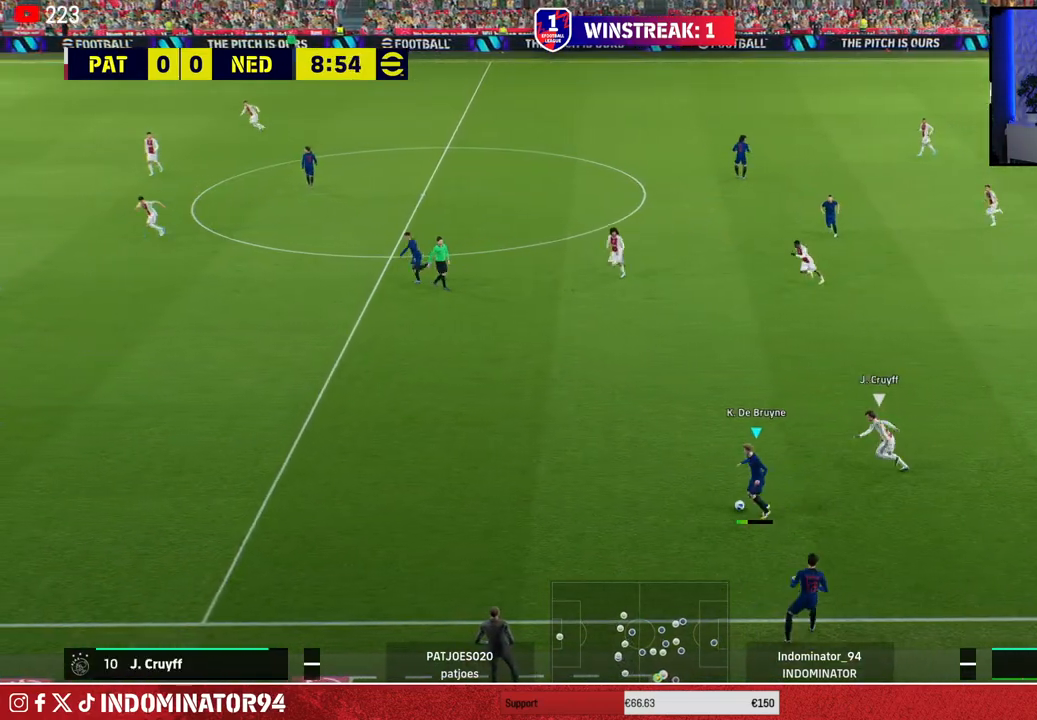
{"buttons": [], "left_stick": "left", "right_stick": "center", "events": [[300, "left_stick", "left"]]}
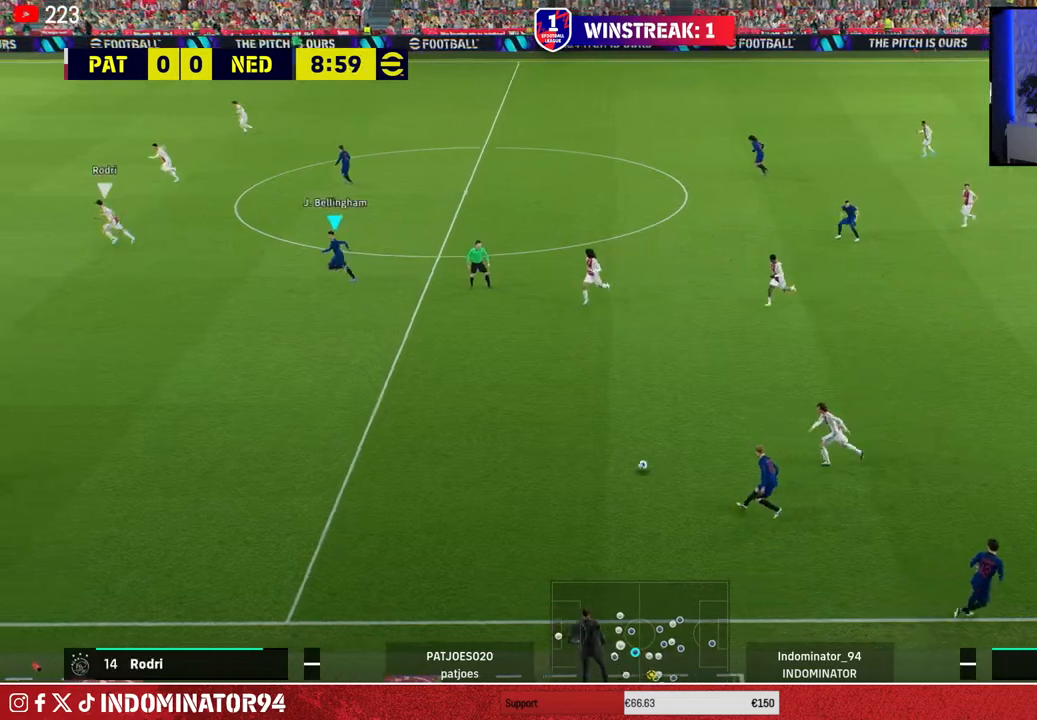
{"buttons": [], "left_stick": "left", "right_stick": "center", "events": []}